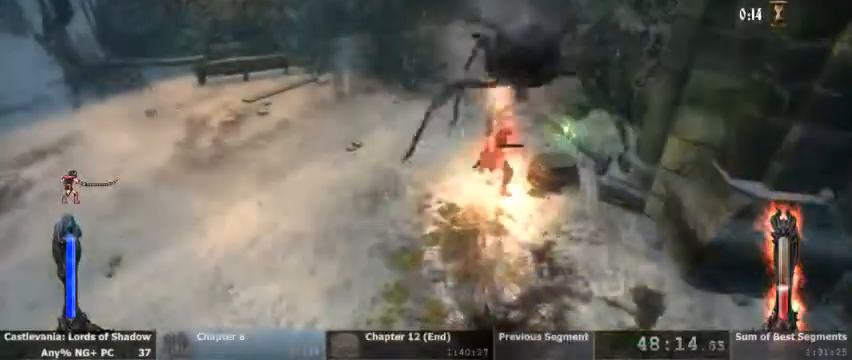
Gameplay with a controller (PlayStation layout); each line is a JSON object with the inputs held at the frame after it. "events" lists button and stick changes between this image and that frame as [ms after this image, input, new state], when the widget could be followed in between. Not read: HOME L1 L3 R1 R3 SELECT START.
{"buttons": [], "events": [[400, "SQUARE", "down"], [467, "SQUARE", "up"]]}
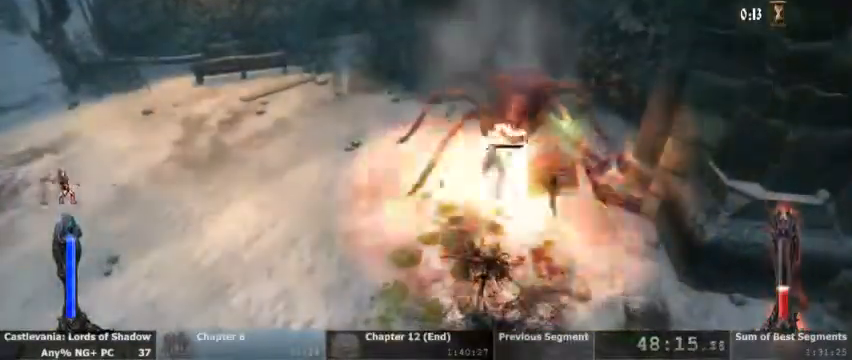
{"buttons": [], "events": [[100, "SQUARE", "down"], [200, "SQUARE", "up"], [300, "SQUARE", "down"], [367, "SQUARE", "up"]]}
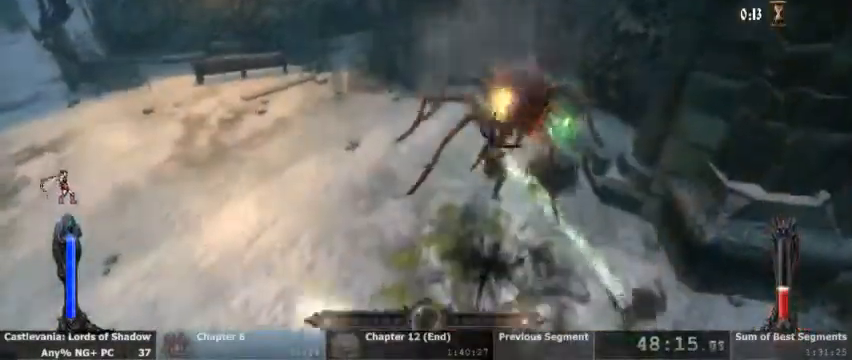
{"buttons": [], "events": [[200, "SQUARE", "down"], [333, "SQUARE", "up"]]}
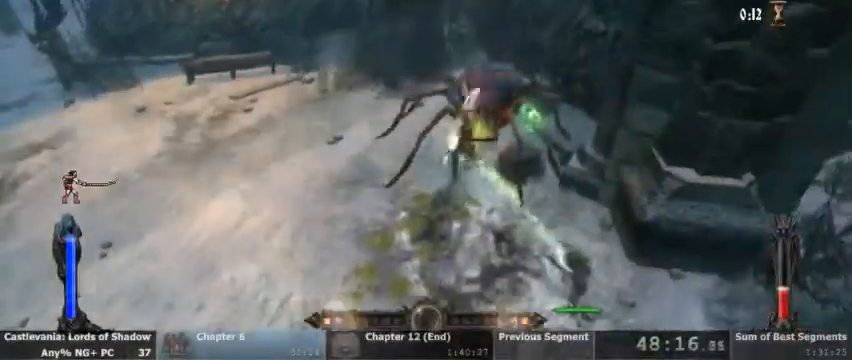
{"buttons": [], "events": []}
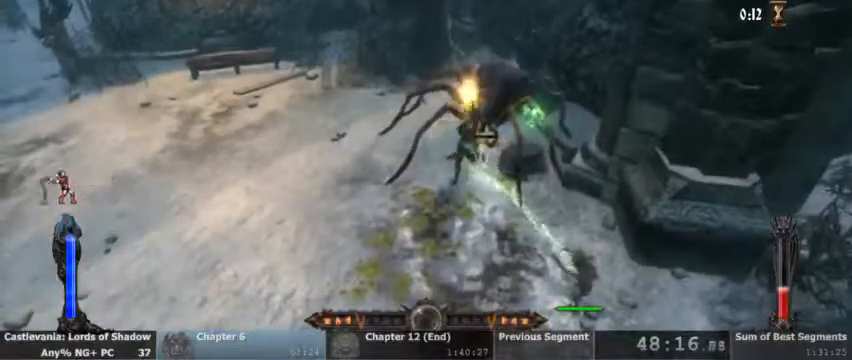
{"buttons": [], "events": []}
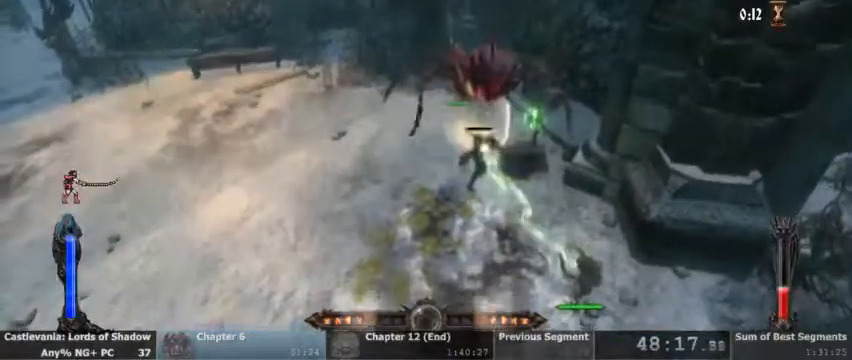
{"buttons": [], "events": []}
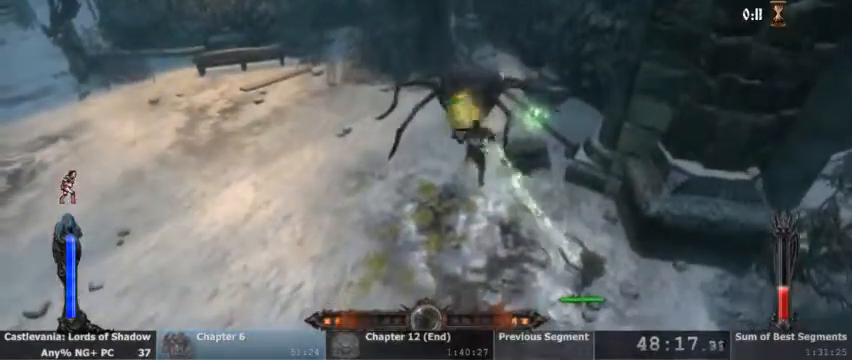
{"buttons": [], "events": [[267, "SQUARE", "down"], [333, "SQUARE", "up"]]}
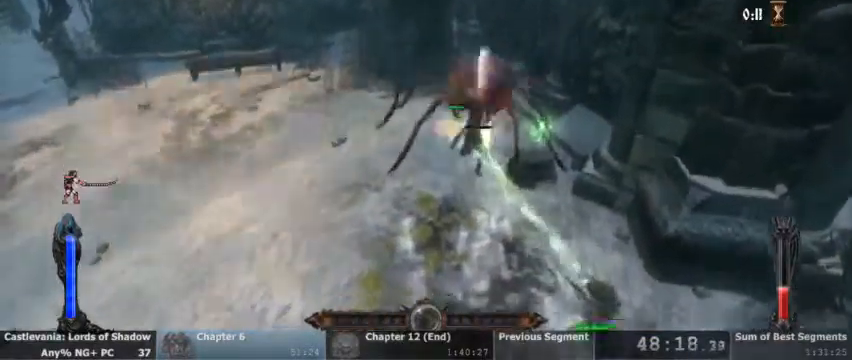
{"buttons": [], "events": []}
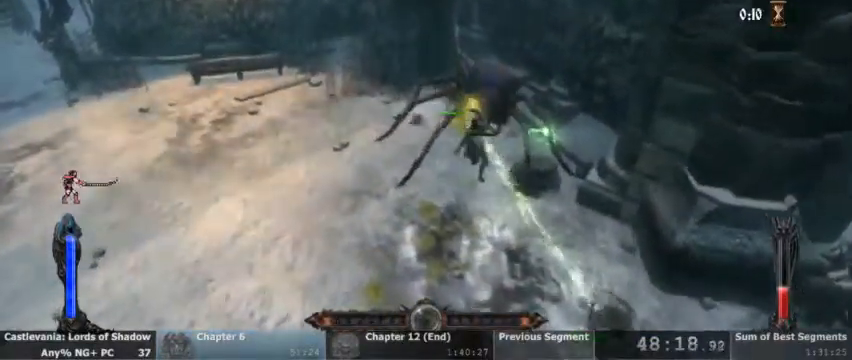
{"buttons": [], "events": [[67, "SQUARE", "down"], [167, "SQUARE", "up"]]}
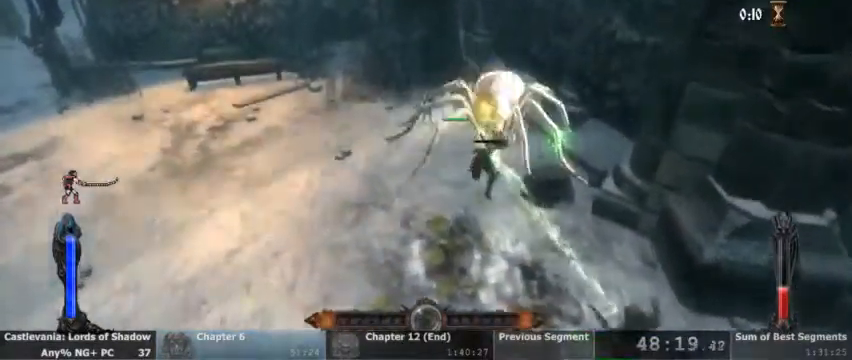
{"buttons": [], "events": [[267, "R2", "down"], [400, "R2", "up"]]}
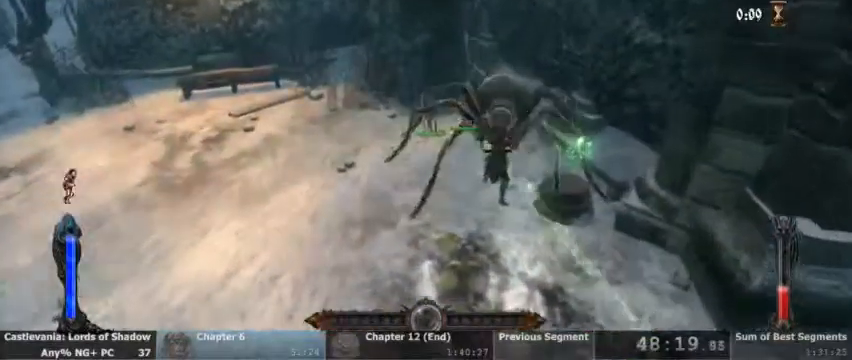
{"buttons": [], "events": []}
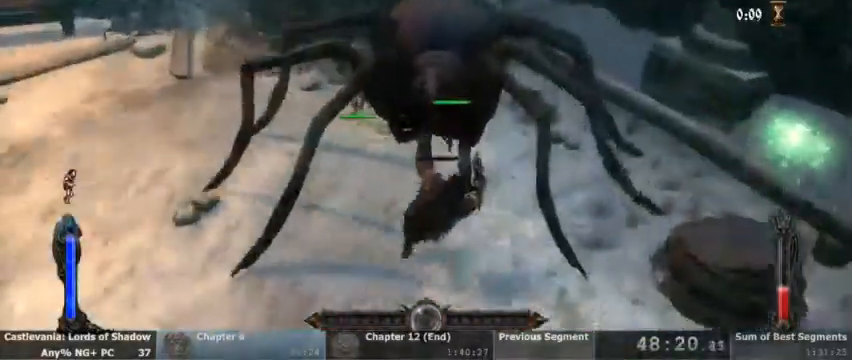
{"buttons": [], "events": []}
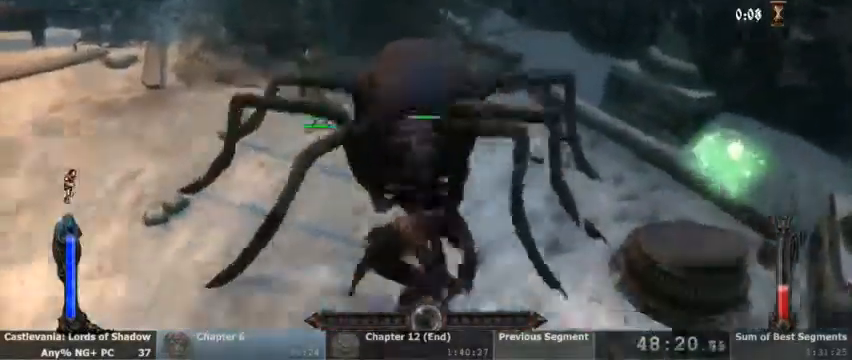
{"buttons": [], "events": []}
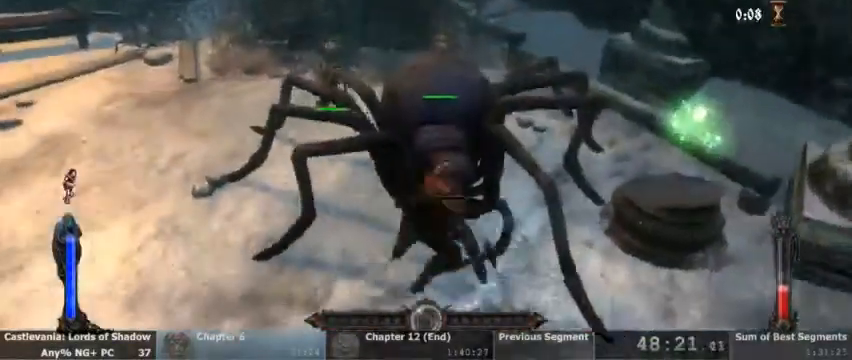
{"buttons": [], "events": []}
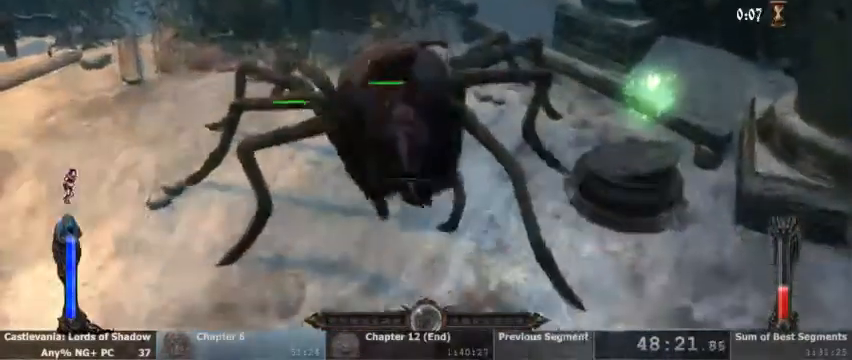
{"buttons": [], "events": []}
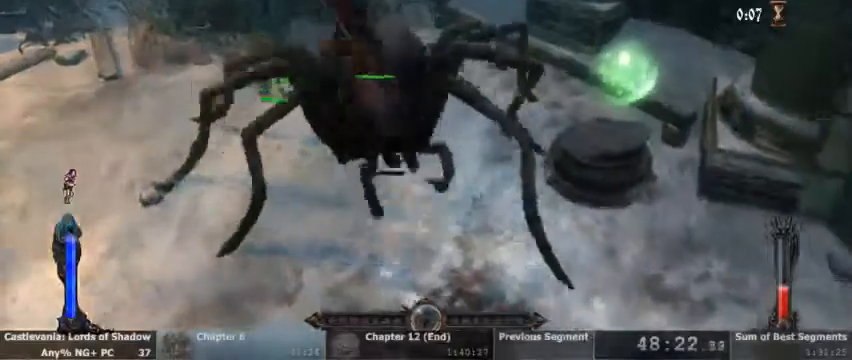
{"buttons": [], "events": []}
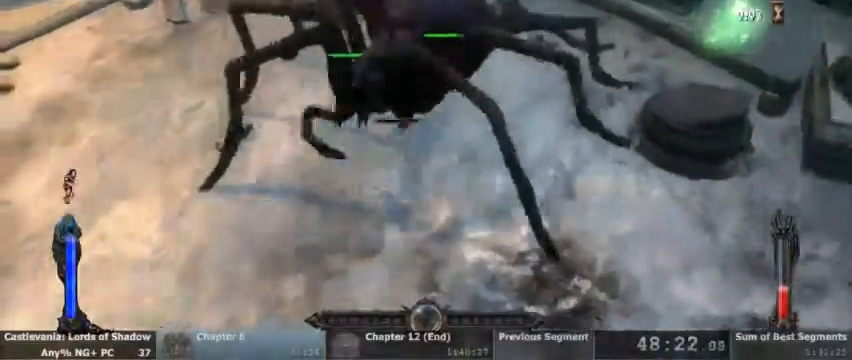
{"buttons": [], "events": []}
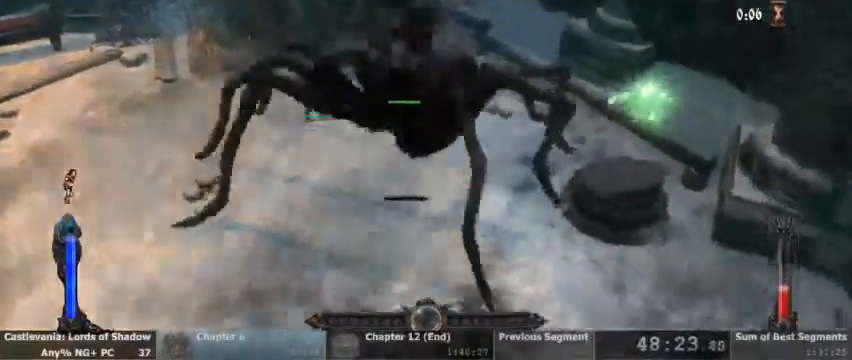
{"buttons": [], "events": []}
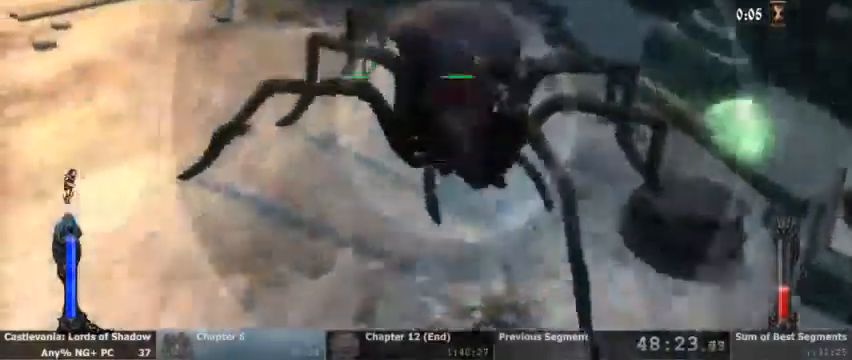
{"buttons": [], "events": []}
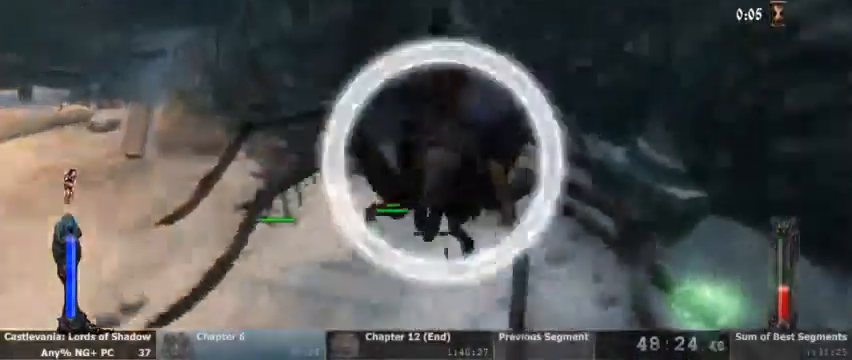
{"buttons": [], "events": [[100, "SQUARE", "down"], [233, "SQUARE", "up"]]}
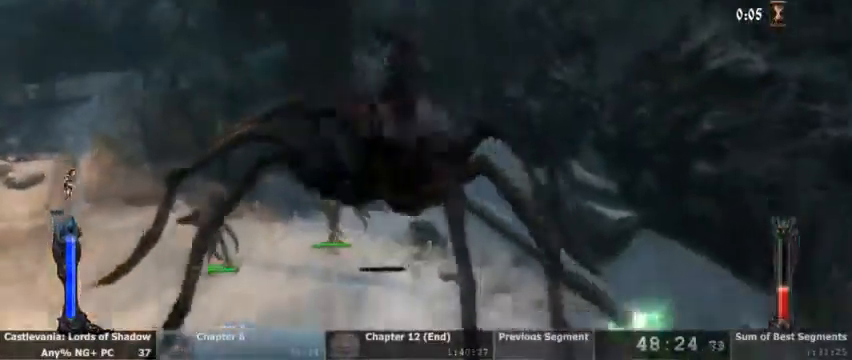
{"buttons": ["SQUARE"], "events": [[233, "SQUARE", "down"], [333, "SQUARE", "up"], [433, "SQUARE", "down"]]}
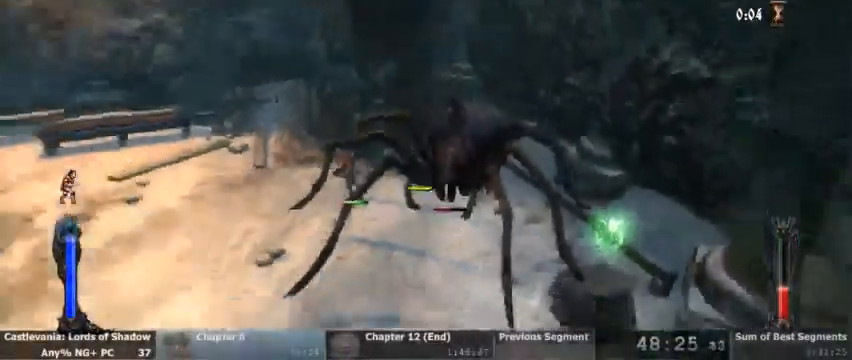
{"buttons": [], "events": [[33, "SQUARE", "up"], [133, "SQUARE", "down"], [233, "SQUARE", "up"], [333, "SQUARE", "down"], [433, "SQUARE", "up"]]}